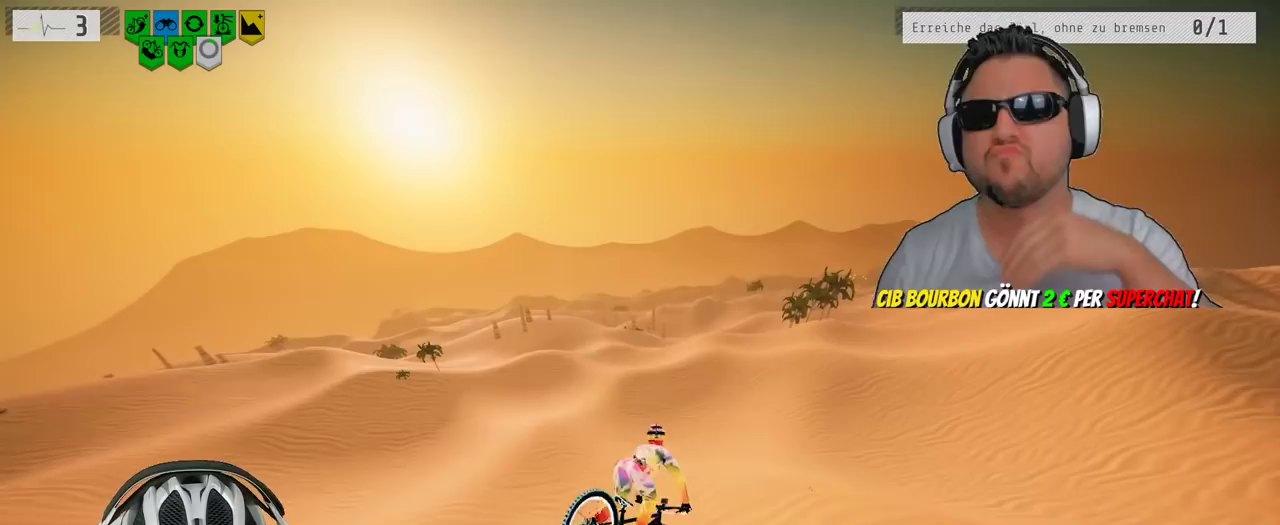
Gameplay with a controller (Xbox layout); each line is a JSON object with the inputs held at the frame after it. "events" lists button and stick changes between this image and that frame as [ms after this image, input, new state], when the widget could be followed in between. Not read: L3 R3.
{"buttons": [], "left_stick": "up", "right_stick": "center", "events": [[33, "left_stick", "center"], [133, "left_stick", "left"], [200, "left_stick", "up-left"], [417, "left_stick", "up"]]}
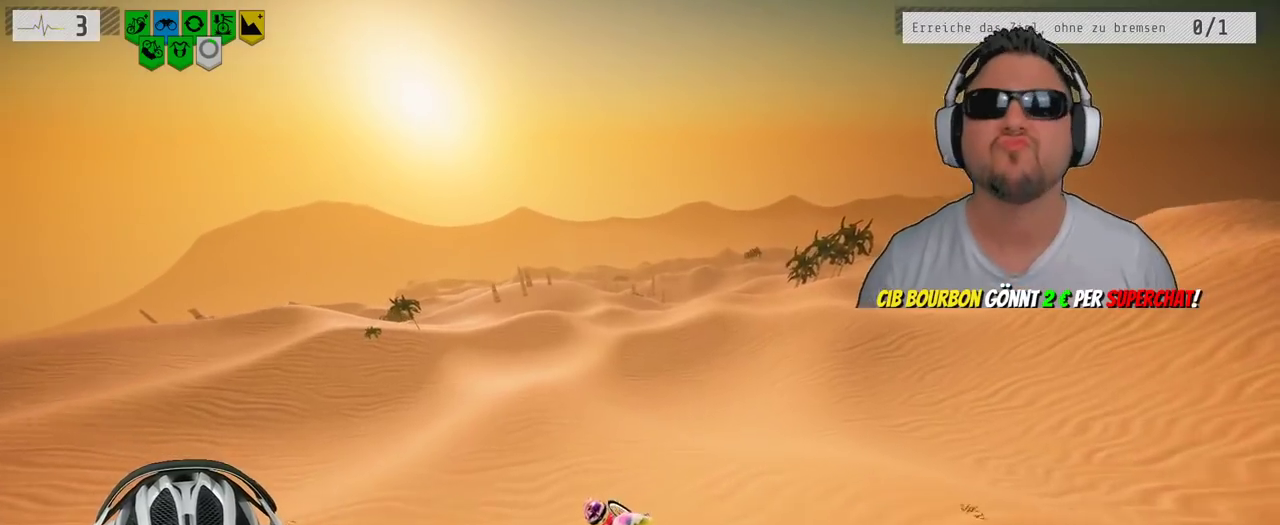
{"buttons": [], "left_stick": "down-right", "right_stick": "center", "events": [[100, "left_stick", "center"], [433, "left_stick", "right"], [500, "left_stick", "down-right"]]}
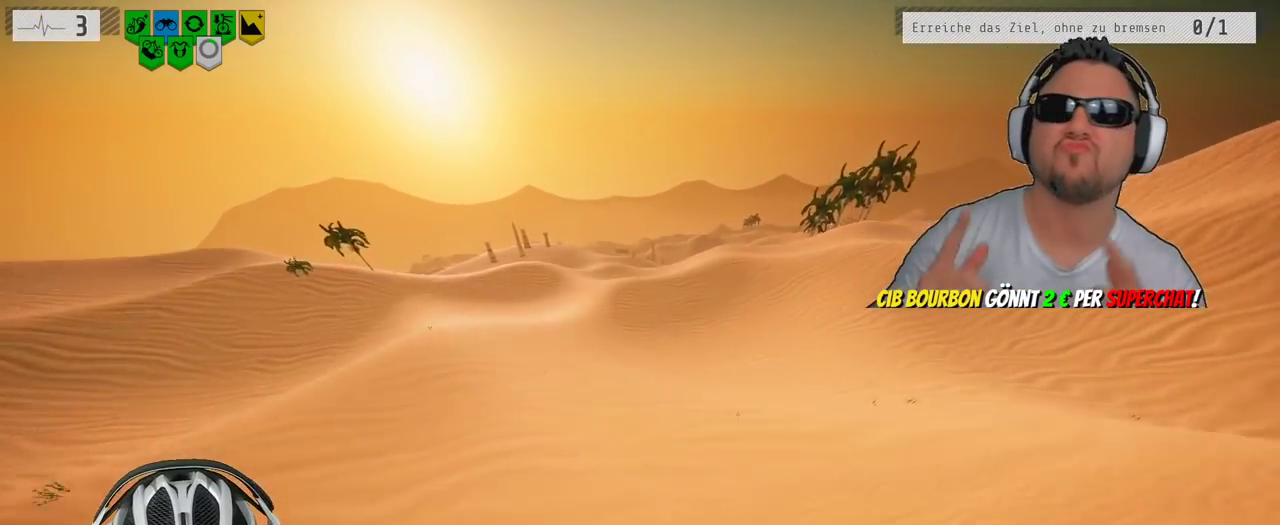
{"buttons": [], "left_stick": "up-right", "right_stick": "right"}
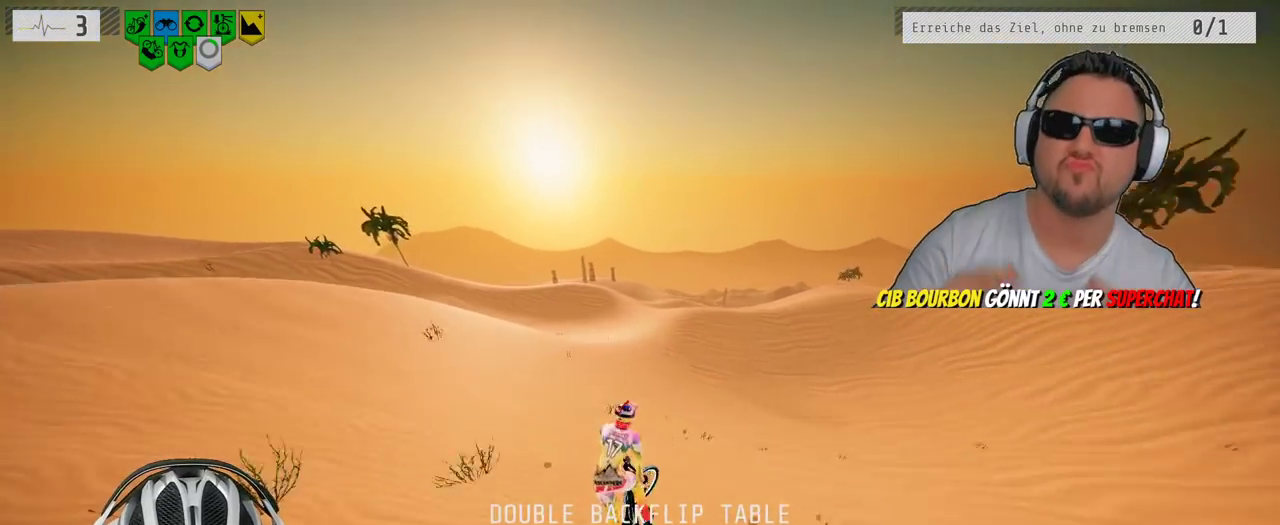
{"buttons": [], "left_stick": "center", "right_stick": "right"}
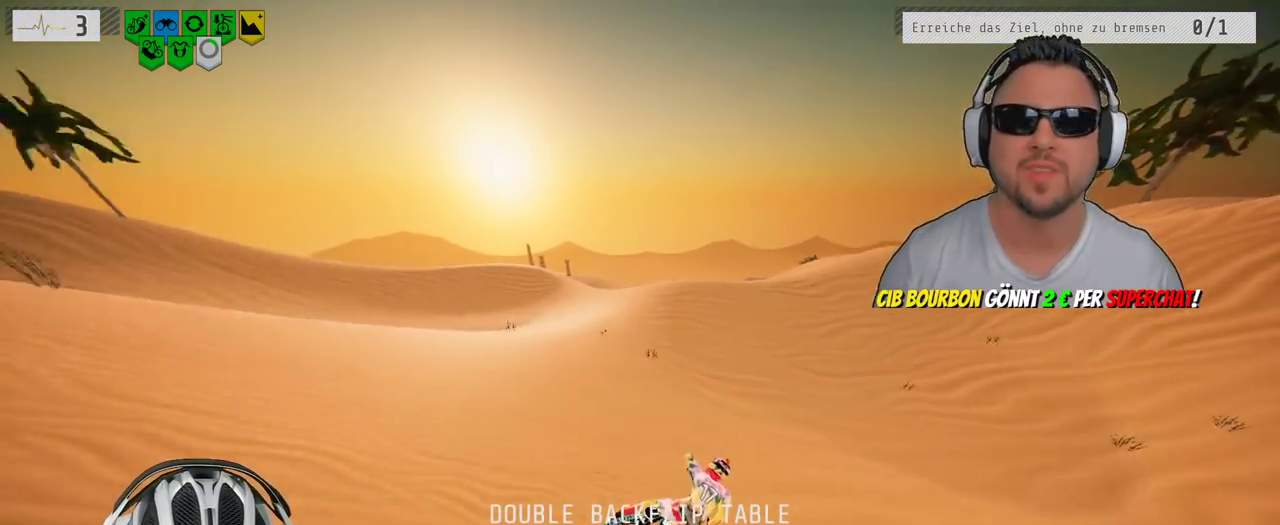
{"buttons": [], "left_stick": "right", "right_stick": "left", "events": [[200, "right_stick", "center"], [267, "left_stick", "left"], [333, "right_stick", "left"], [483, "left_stick", "right"]]}
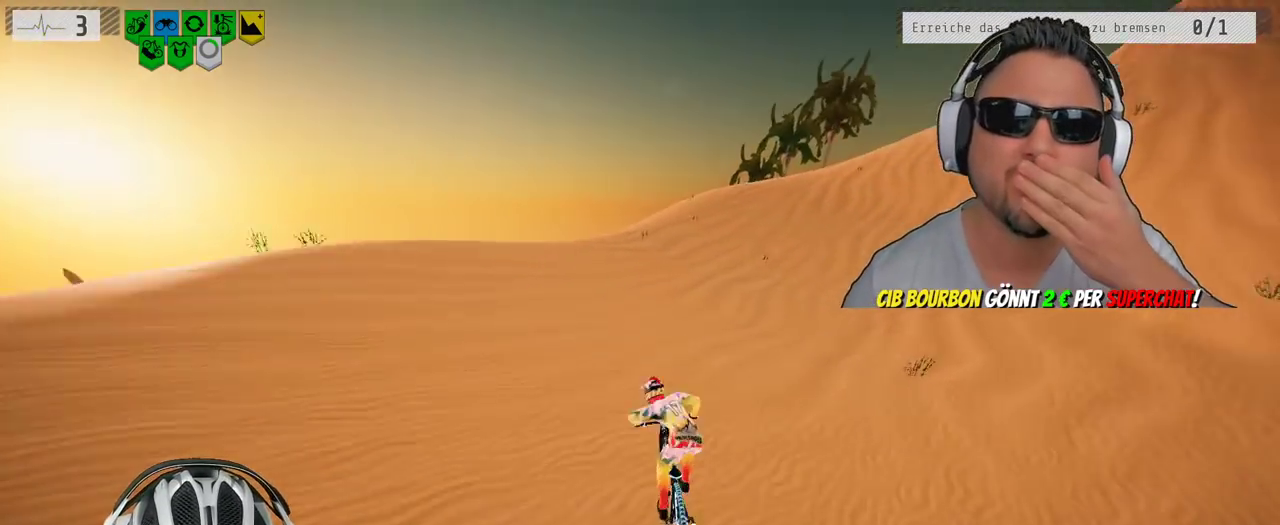
{"buttons": ["L1"], "left_stick": "down", "right_stick": "up", "events": [[167, "right_stick", "center"], [200, "left_stick", "center"], [267, "right_stick", "down"], [383, "left_stick", "down"], [483, "L1", "down"], [483, "right_stick", "up"]]}
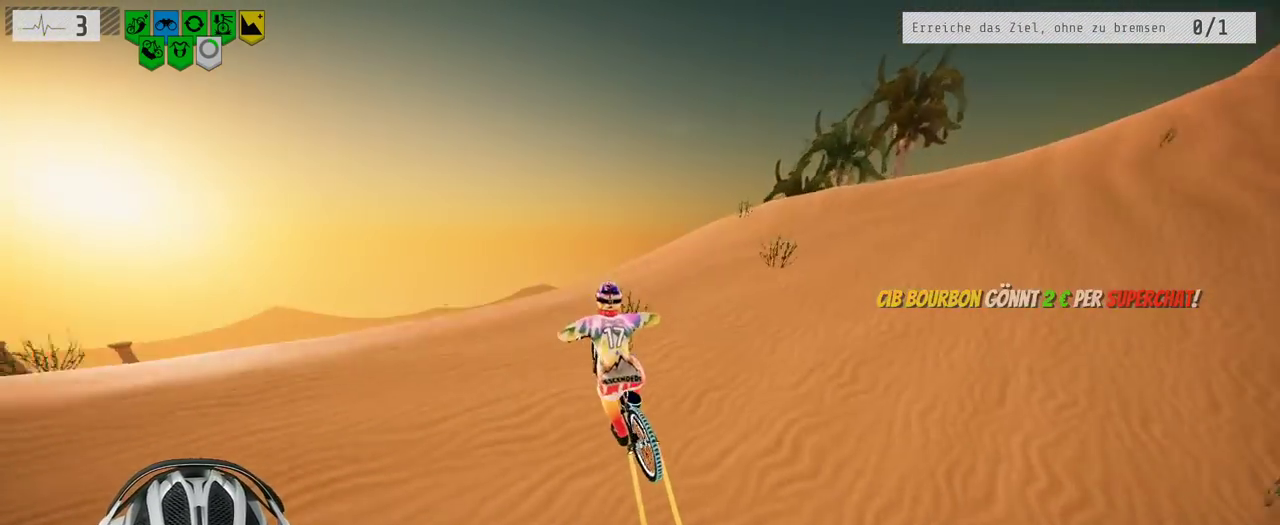
{"buttons": ["L1"], "left_stick": "down", "right_stick": "up", "events": [[200, "right_stick", "center"], [317, "right_stick", "down-right"], [400, "right_stick", "up"]]}
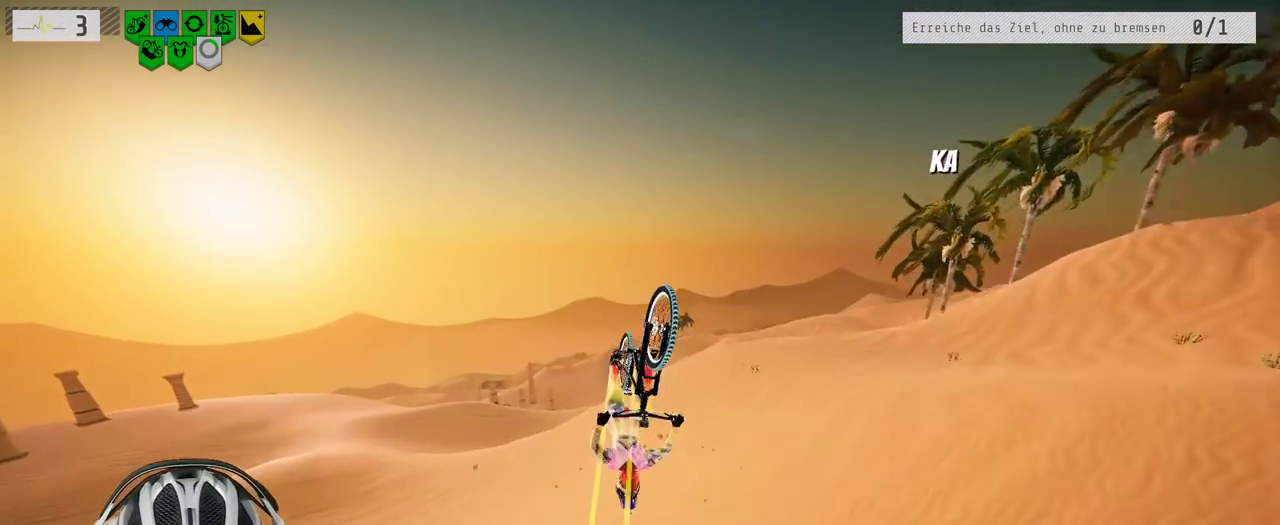
{"buttons": ["L1"], "left_stick": "down", "right_stick": "center", "events": [[383, "right_stick", "center"]]}
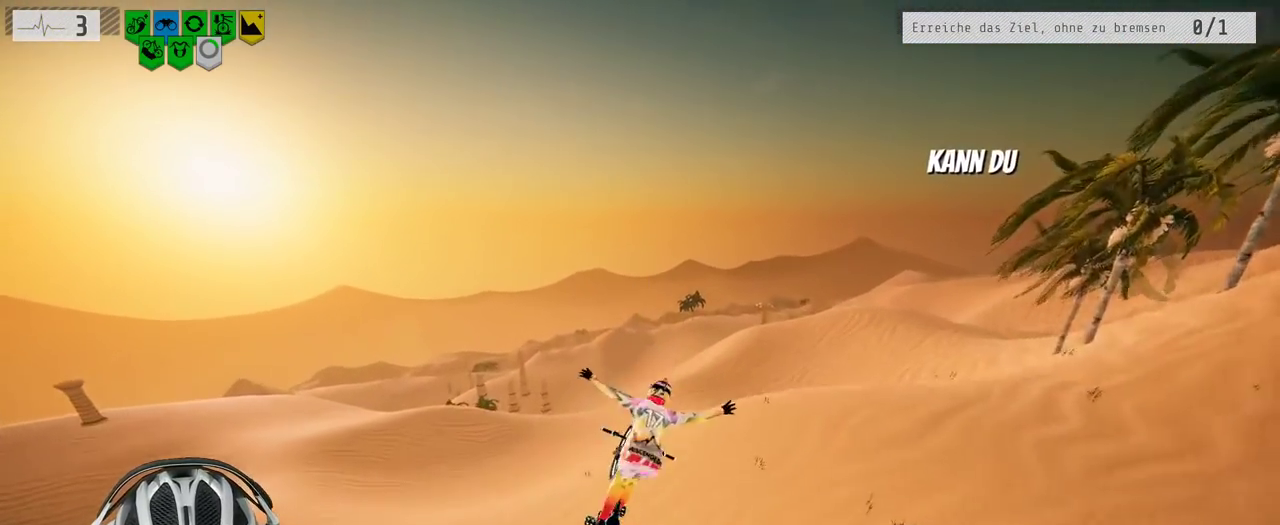
{"buttons": [], "left_stick": "down-right", "right_stick": "center"}
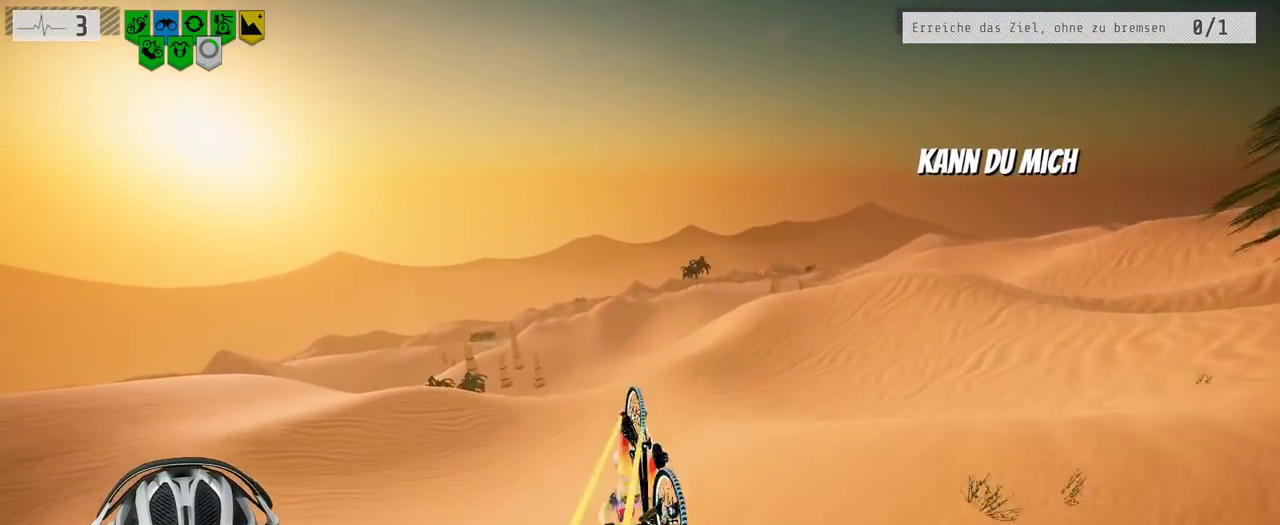
{"buttons": [], "left_stick": "right", "right_stick": "center", "events": [[17, "left_stick", "down"], [83, "left_stick", "center"], [200, "left_stick", "up-left"], [383, "left_stick", "up"], [467, "left_stick", "right"]]}
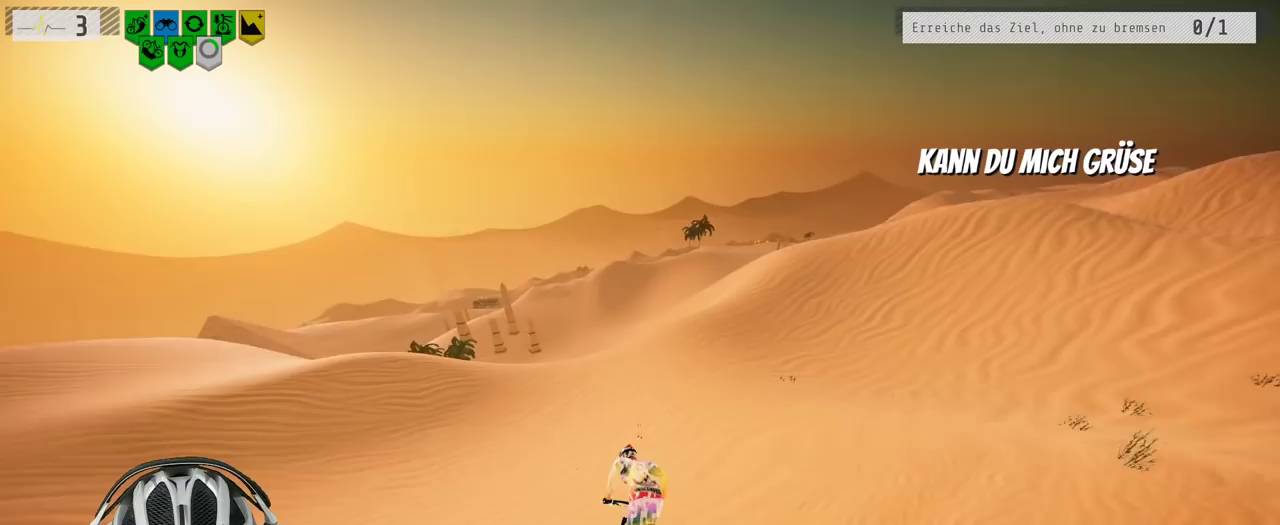
{"buttons": [], "left_stick": "right", "right_stick": "right", "events": [[83, "left_stick", "down-right"], [217, "left_stick", "right"], [300, "left_stick", "up-right"], [350, "right_stick", "right"], [383, "left_stick", "right"]]}
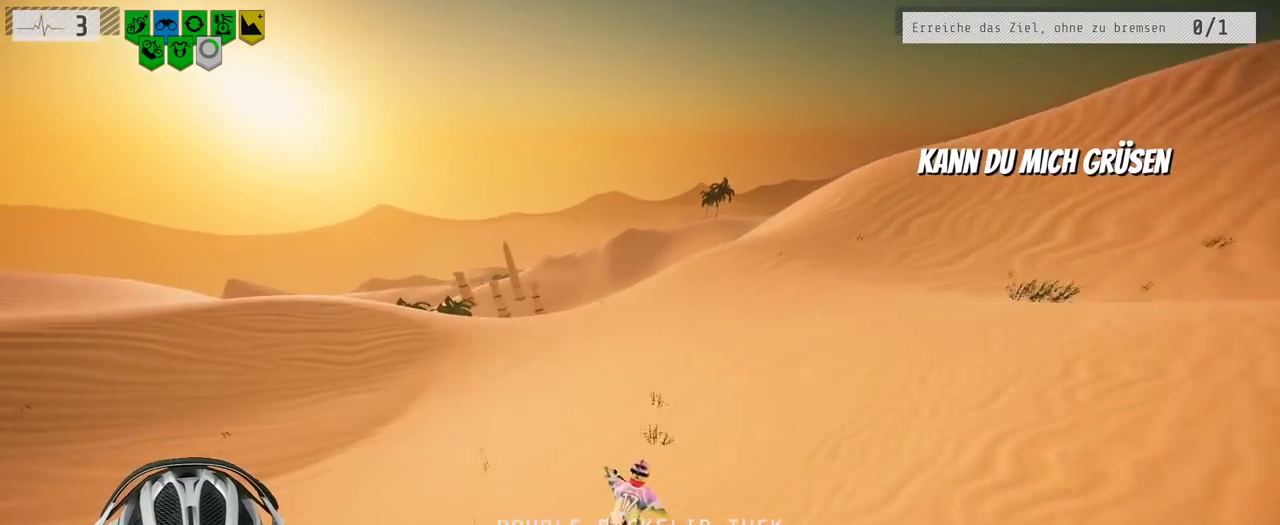
{"buttons": [], "left_stick": "center", "right_stick": "right", "events": [[300, "left_stick", "center"], [433, "left_stick", "right"], [500, "left_stick", "center"]]}
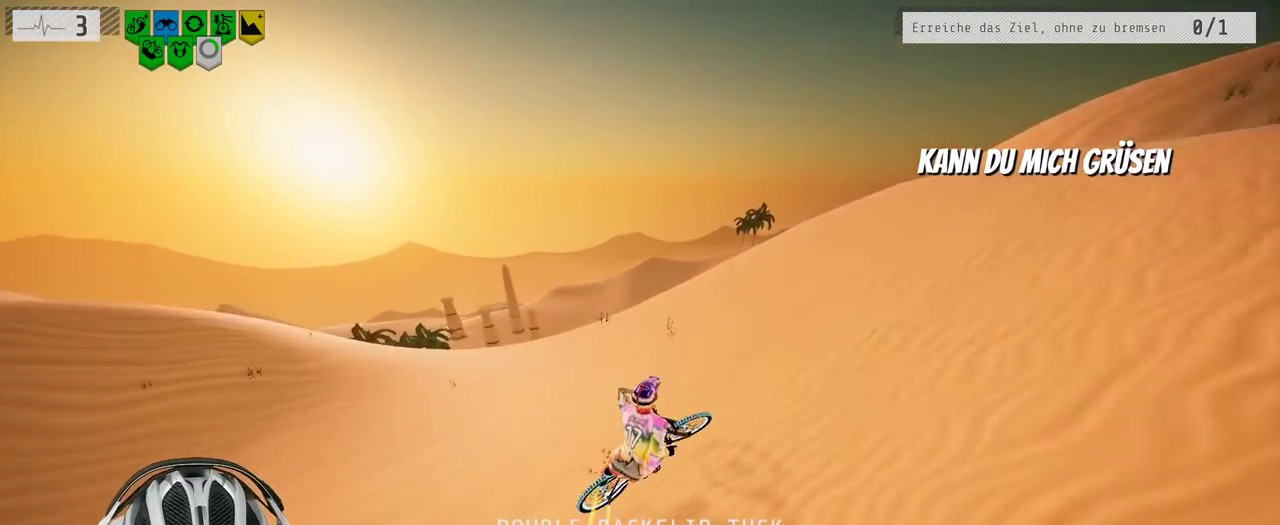
{"buttons": [], "left_stick": "center", "right_stick": "center", "events": [[50, "right_stick", "up-right"], [150, "right_stick", "center"], [200, "left_stick", "left"], [483, "left_stick", "center"]]}
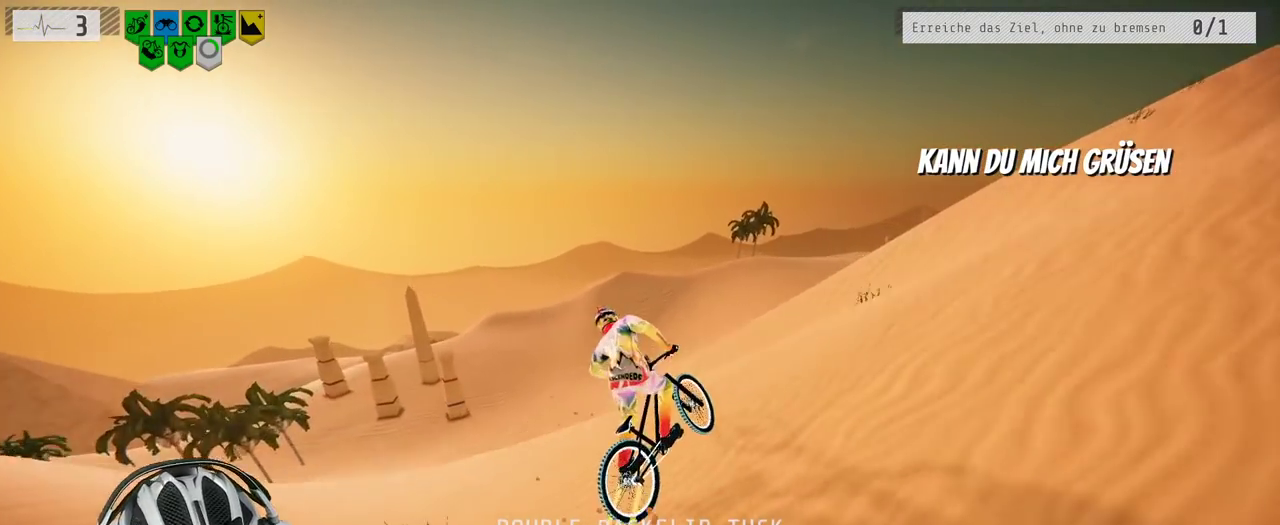
{"buttons": ["R2"], "left_stick": "center", "right_stick": "center", "events": [[100, "R2", "down"]]}
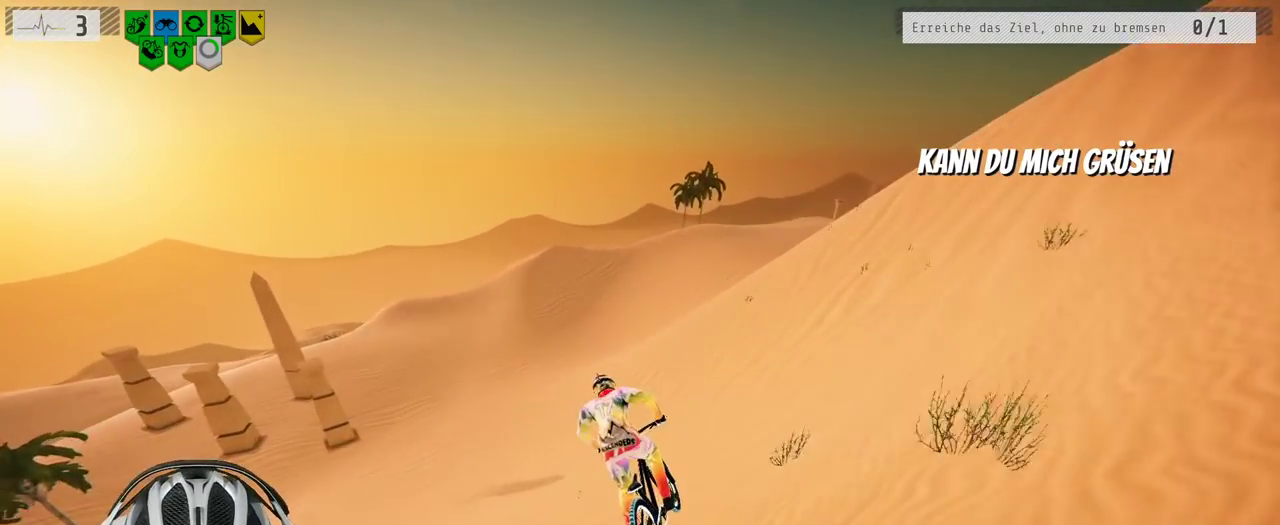
{"buttons": ["R2"], "left_stick": "center", "right_stick": "center", "events": []}
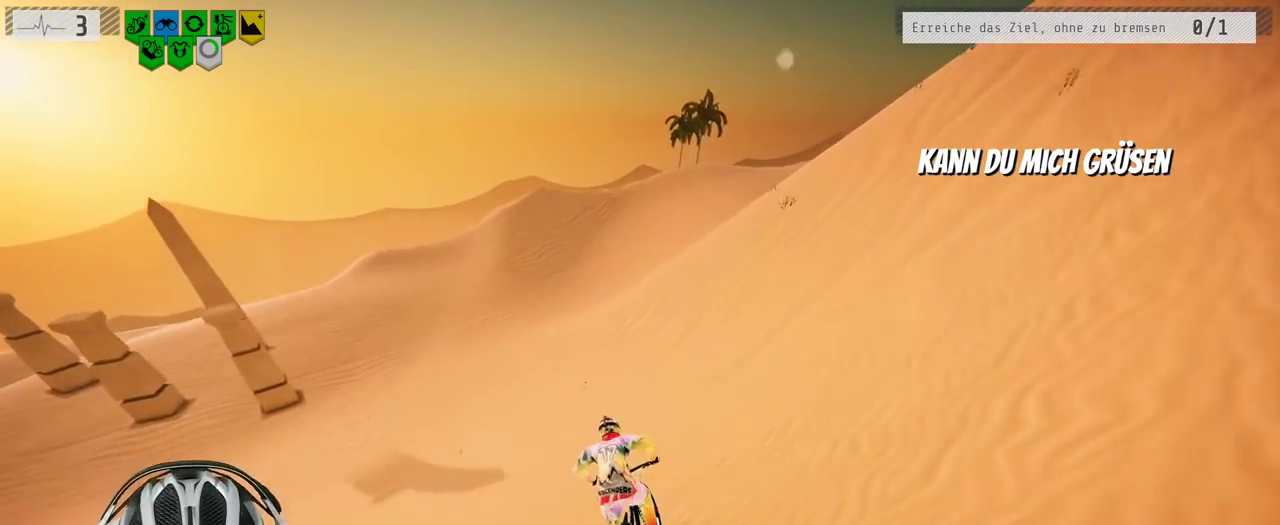
{"buttons": ["R2"], "left_stick": "center", "right_stick": "center", "events": []}
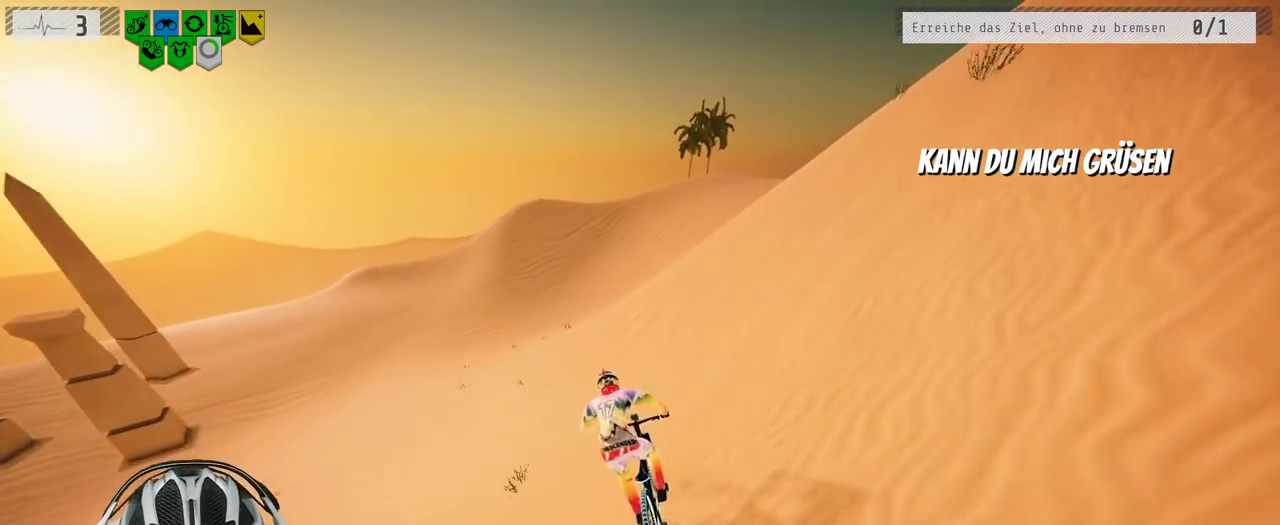
{"buttons": ["R2"], "left_stick": "left", "right_stick": "center"}
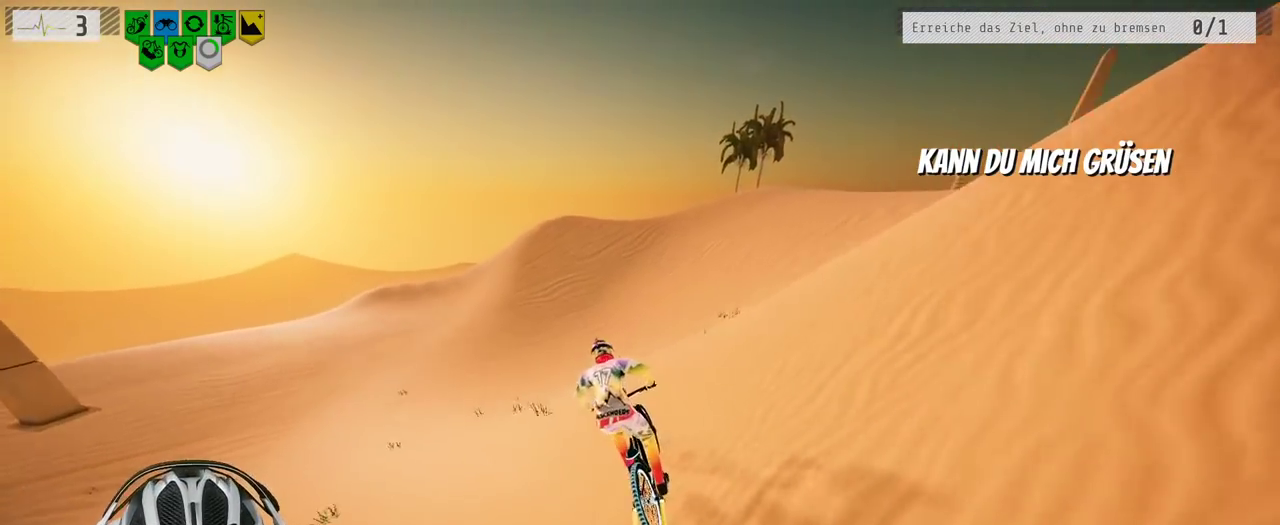
{"buttons": ["R2"], "left_stick": "center", "right_stick": "center"}
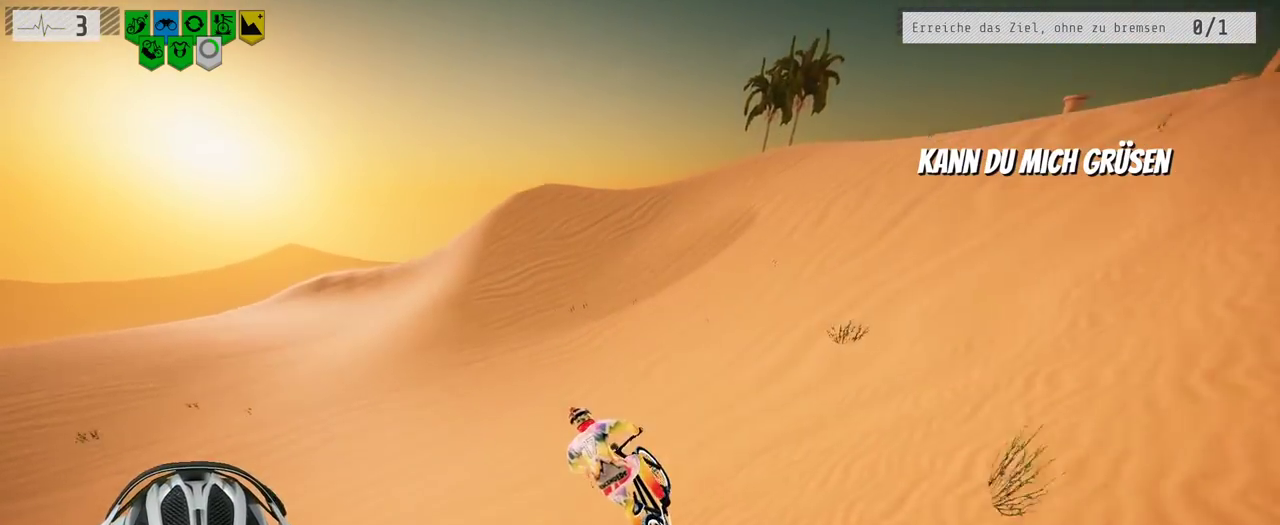
{"buttons": ["R2"], "left_stick": "right", "right_stick": "down", "events": [[300, "right_stick", "down"], [450, "left_stick", "right"]]}
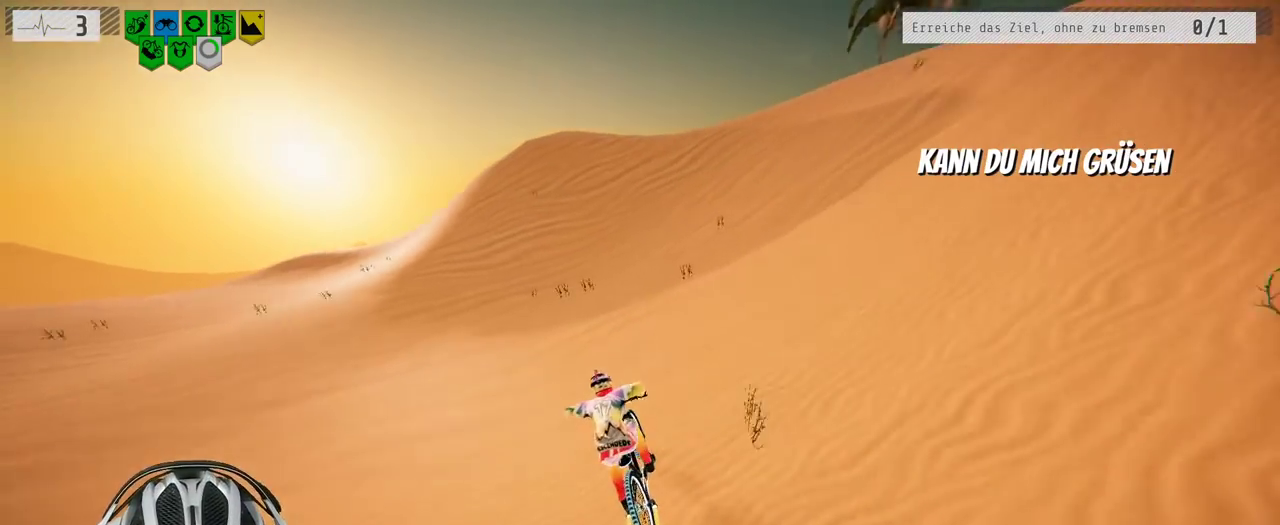
{"buttons": ["R2"], "left_stick": "right", "right_stick": "down", "events": [[167, "left_stick", "center"], [267, "left_stick", "right"]]}
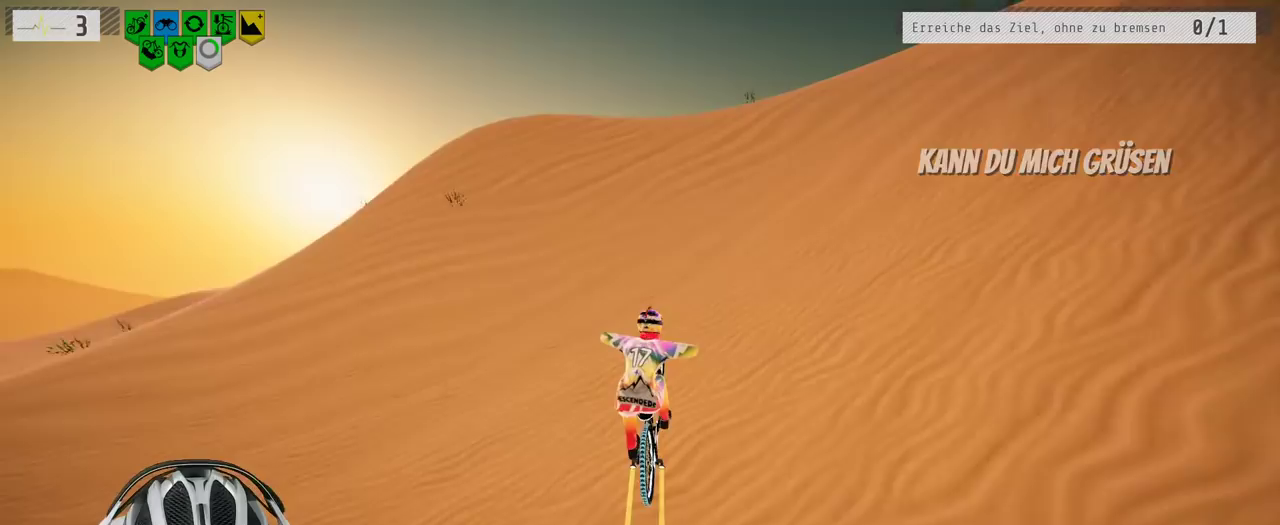
{"buttons": ["L1"], "left_stick": "down", "right_stick": "up", "events": [[383, "left_stick", "down-right"], [433, "L1", "down"], [483, "R2", "up"], [483, "right_stick", "up"], [500, "left_stick", "down"]]}
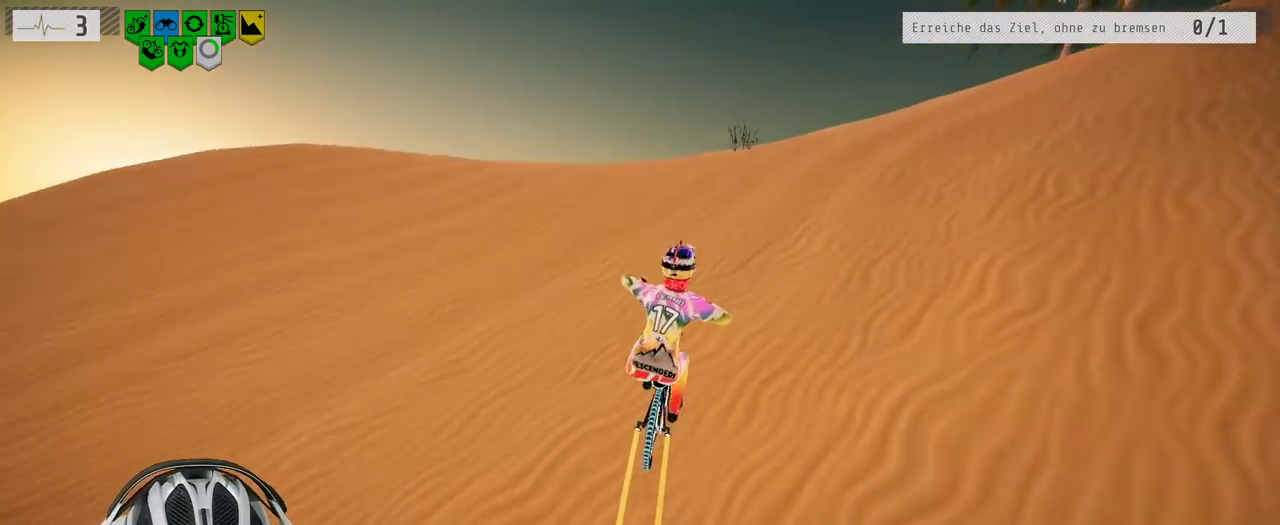
{"buttons": ["L1"], "left_stick": "down", "right_stick": "down", "events": [[383, "right_stick", "down"]]}
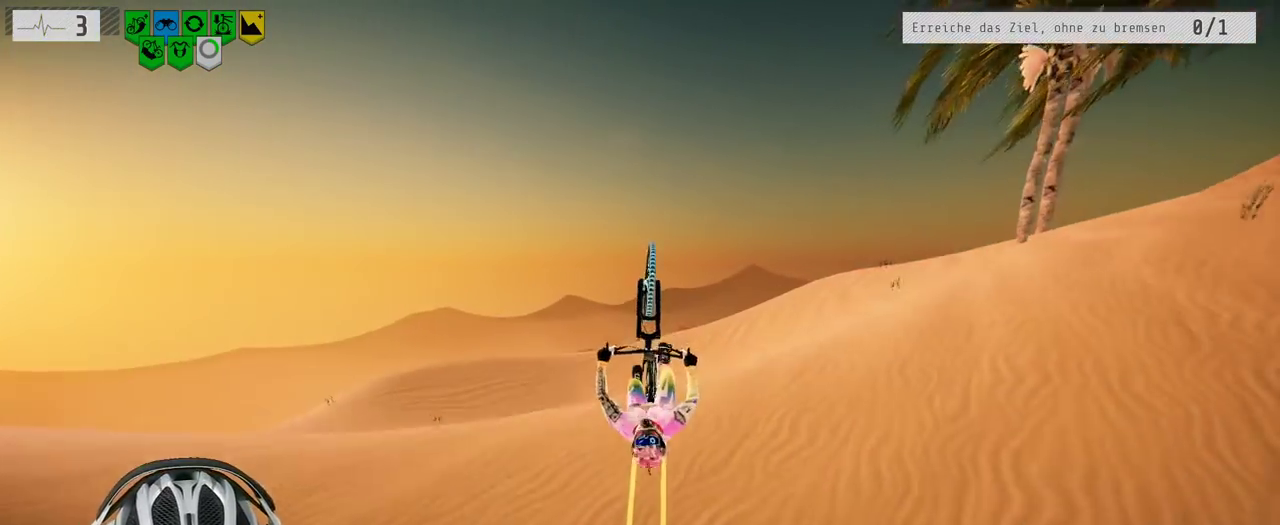
{"buttons": [], "left_stick": "center", "right_stick": "center", "events": [[67, "left_stick", "down-right"], [183, "L1", "up"], [183, "left_stick", "center"], [200, "right_stick", "center"]]}
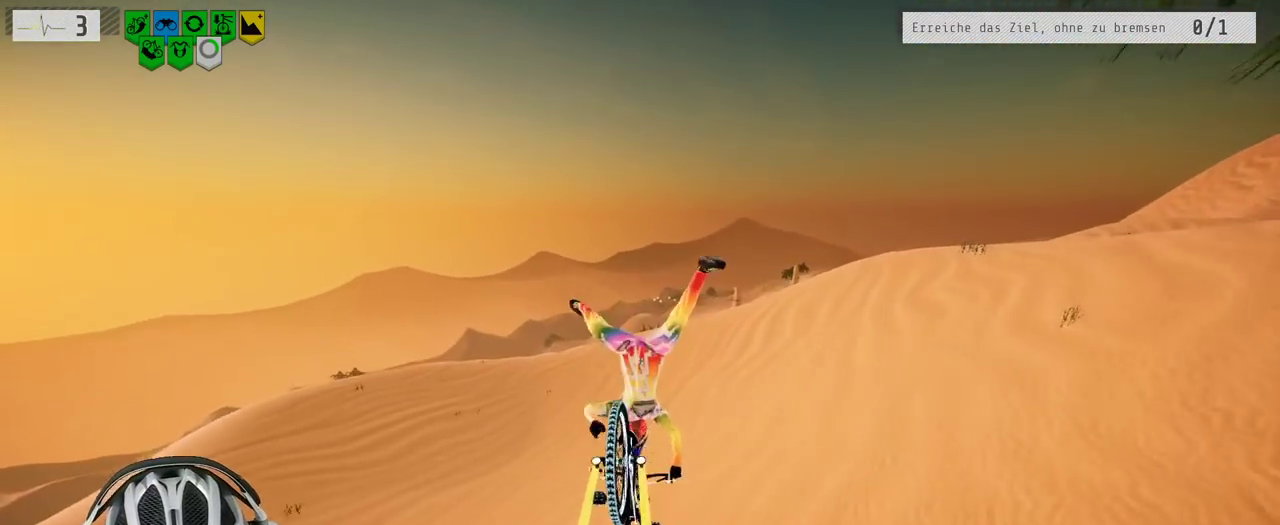
{"buttons": ["R2"], "left_stick": "down-left", "right_stick": "center"}